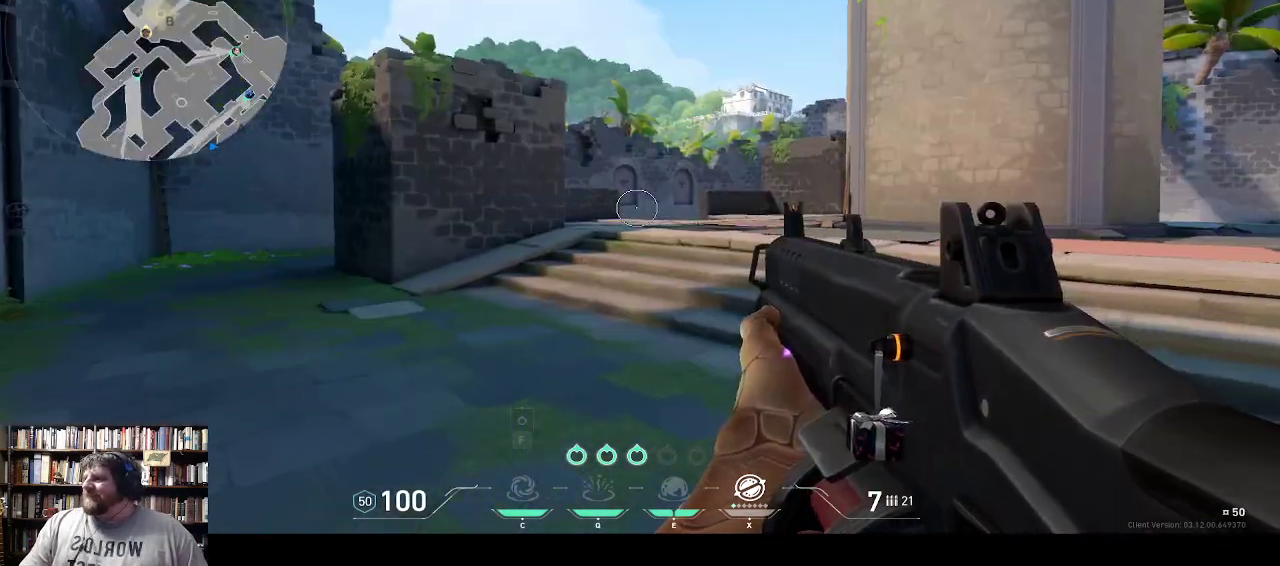
Gameplay with keyboard; each line is a JSON object with the keys held at the frame after it. "events" lists presses ("down") and releases ("up") of "0", "1", "2", "3", "4", "5", "6", "7", "8", "9", "backspace", "equals", "minus", "tilde" and "w" between this image and that frame as [ms after this image, input, new state], when the widget could be followed in between. No other keys are recorded. Mouse input is not recorded.
{"keys": [], "events": [[50, "w", "up"]]}
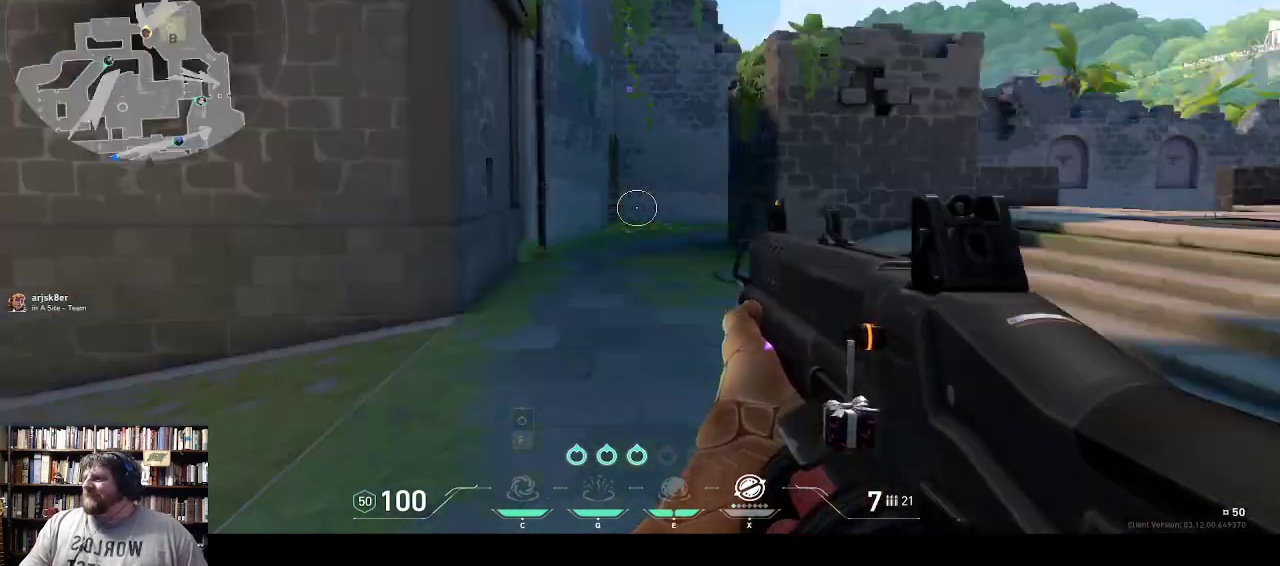
{"keys": ["w"], "events": [[33, "w", "down"]]}
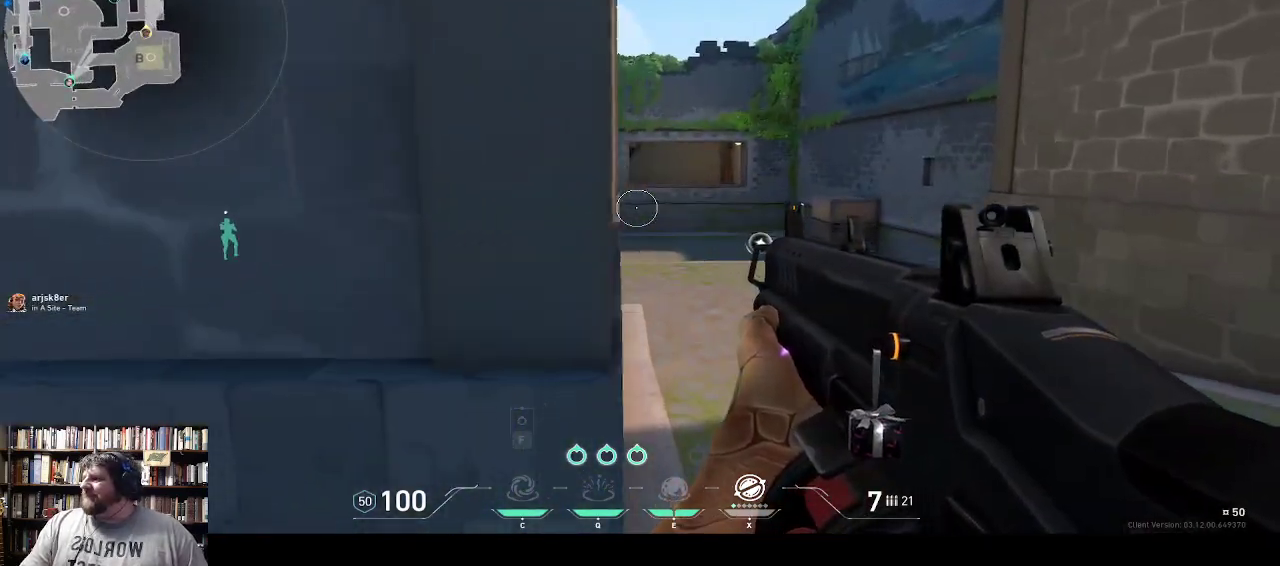
{"keys": ["w"], "events": []}
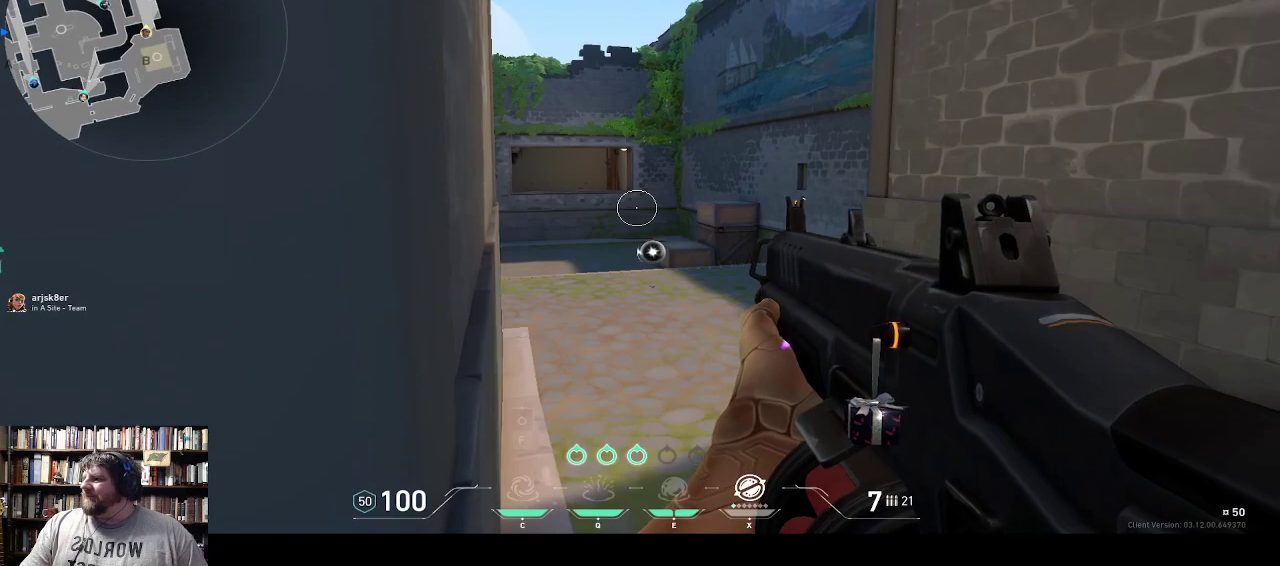
{"keys": ["w"], "events": []}
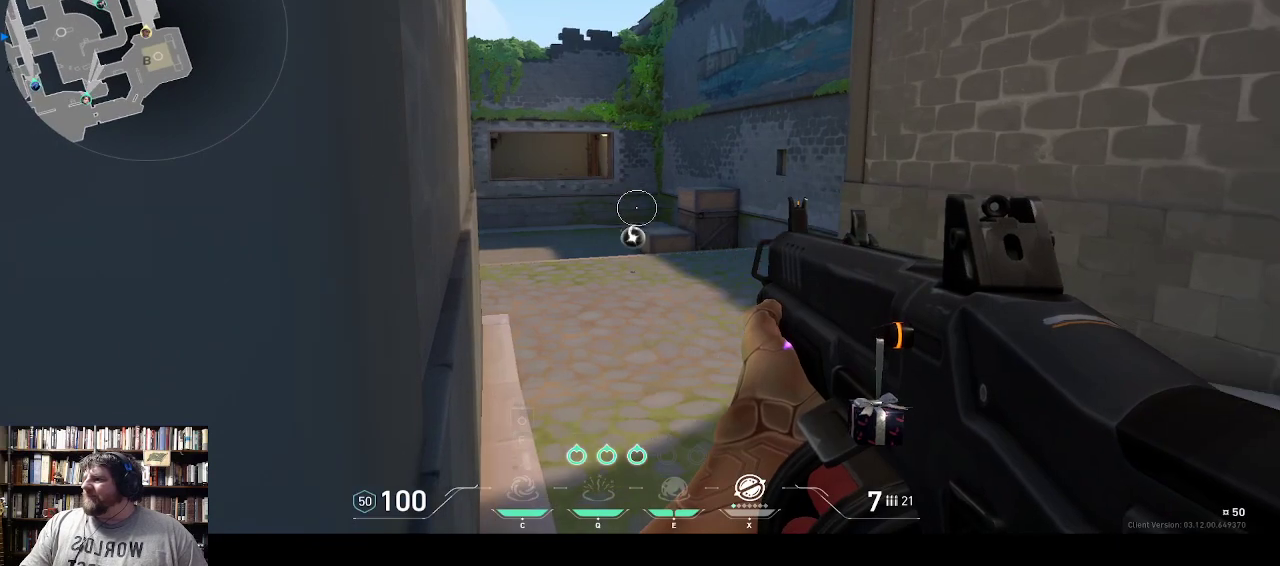
{"keys": ["w"], "events": []}
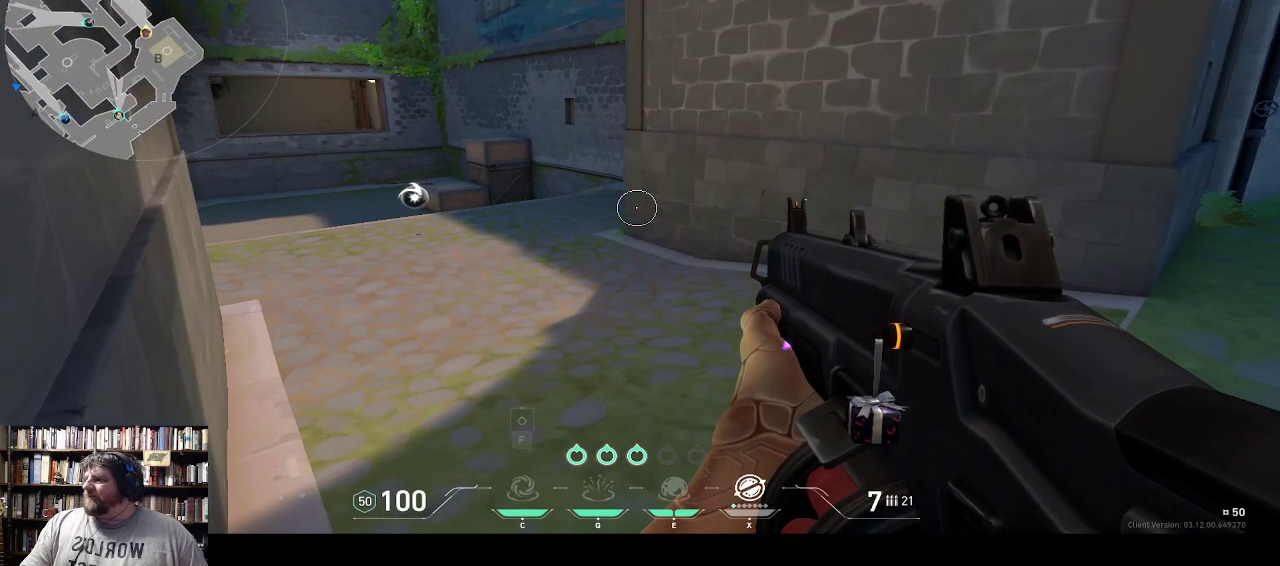
{"keys": ["w"], "events": []}
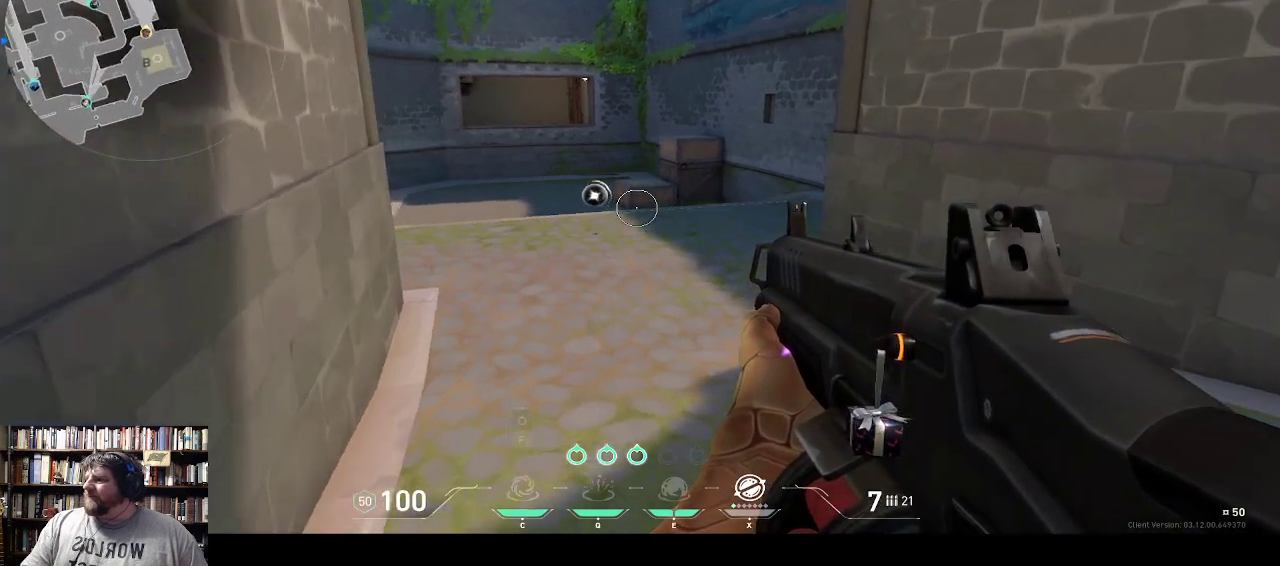
{"keys": ["w"], "events": []}
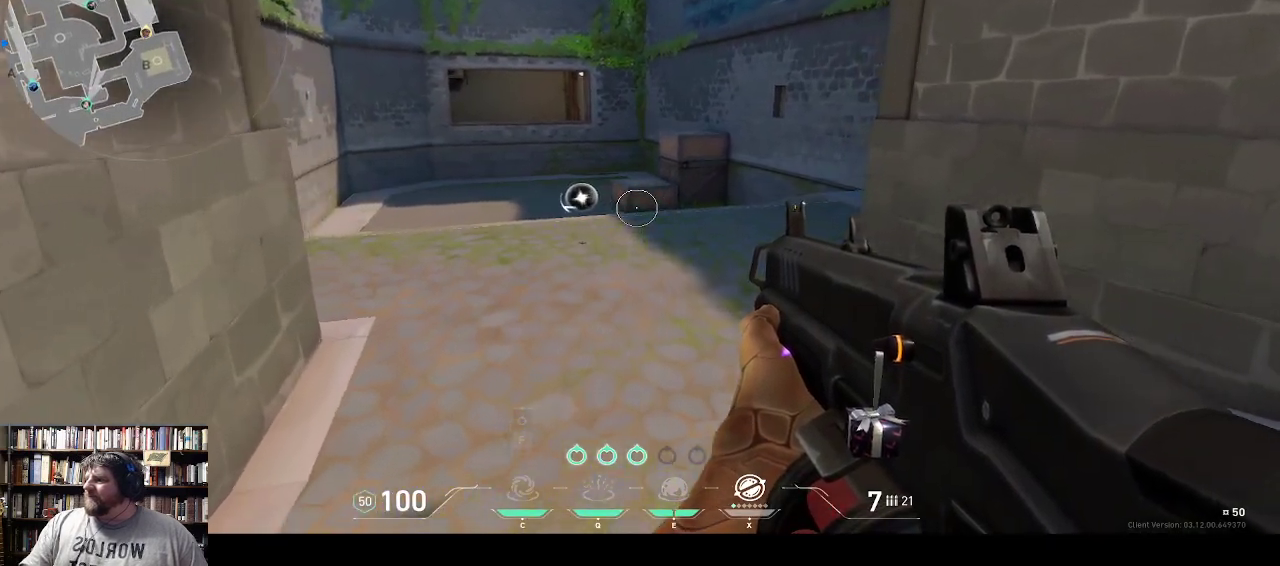
{"keys": ["w"], "events": []}
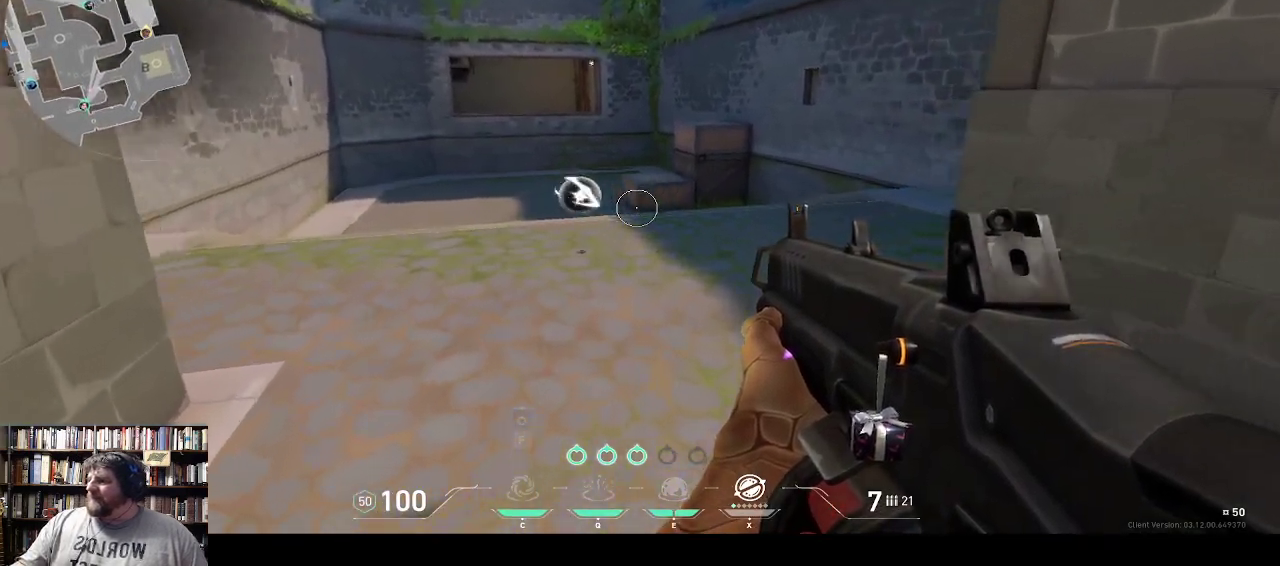
{"keys": ["w"], "events": []}
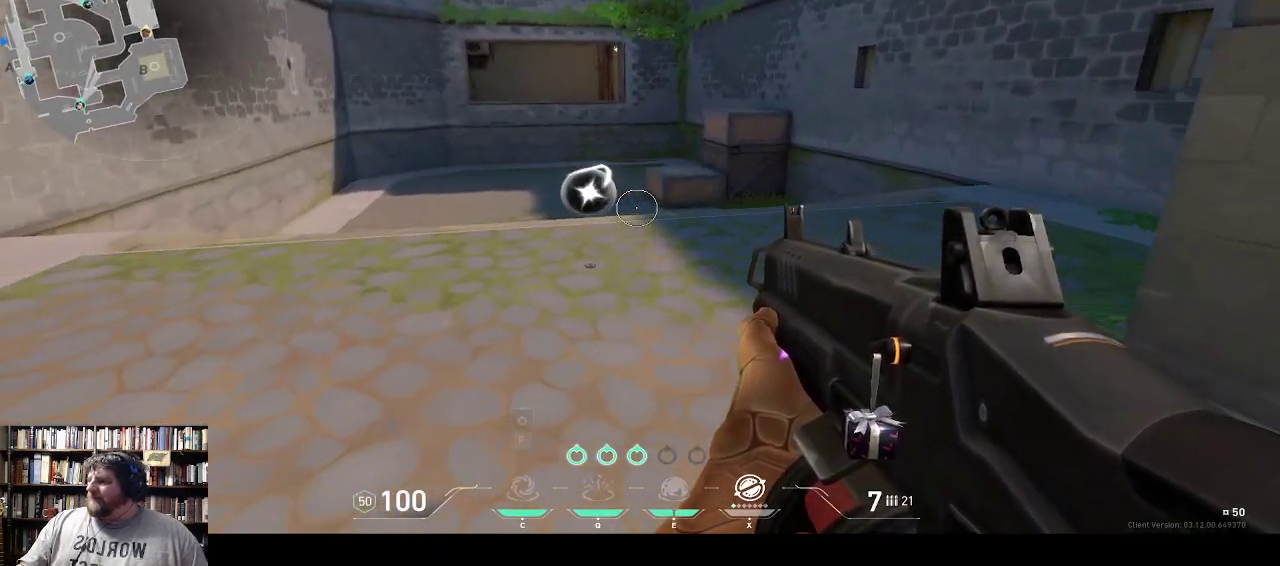
{"keys": ["w"], "events": []}
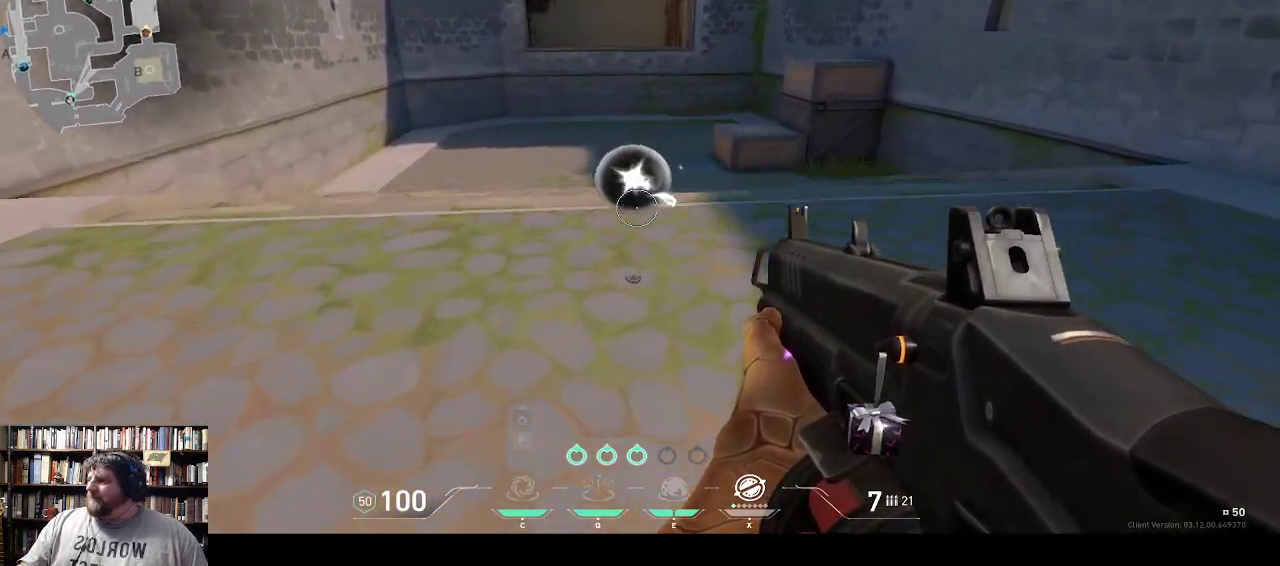
{"keys": ["w"], "events": []}
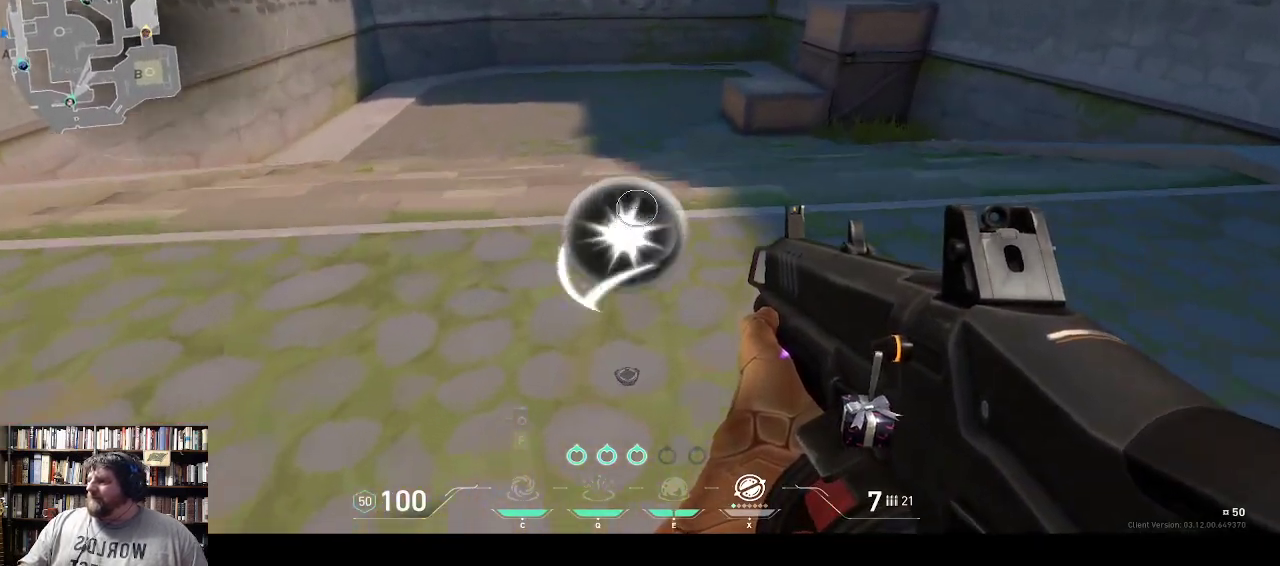
{"keys": [], "events": [[300, "w", "up"]]}
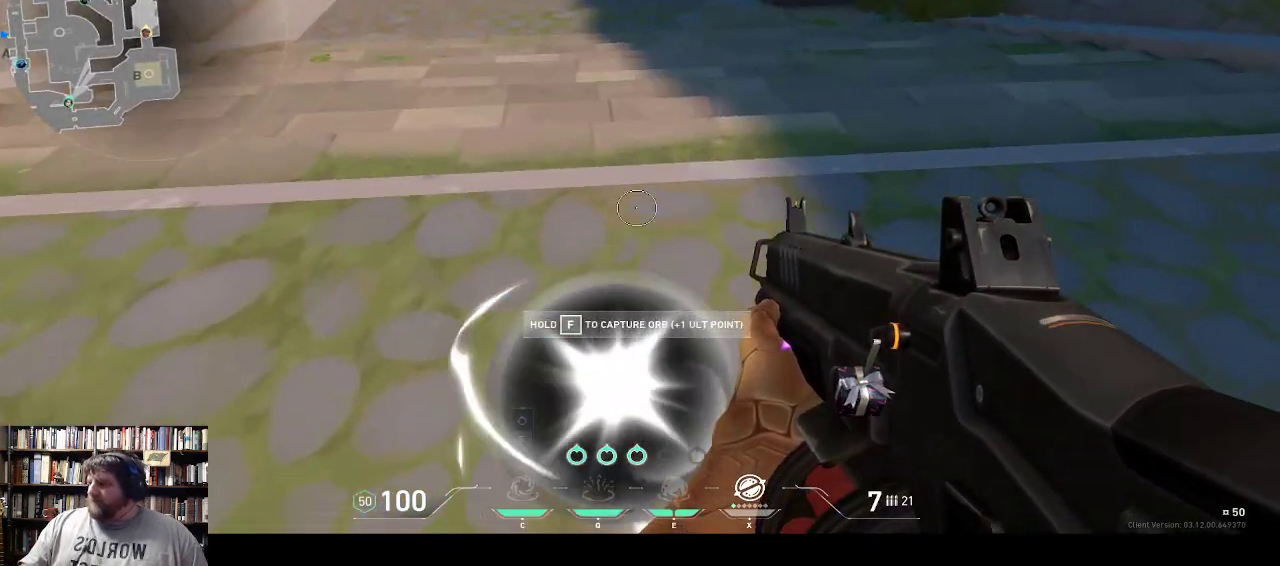
{"keys": [], "events": []}
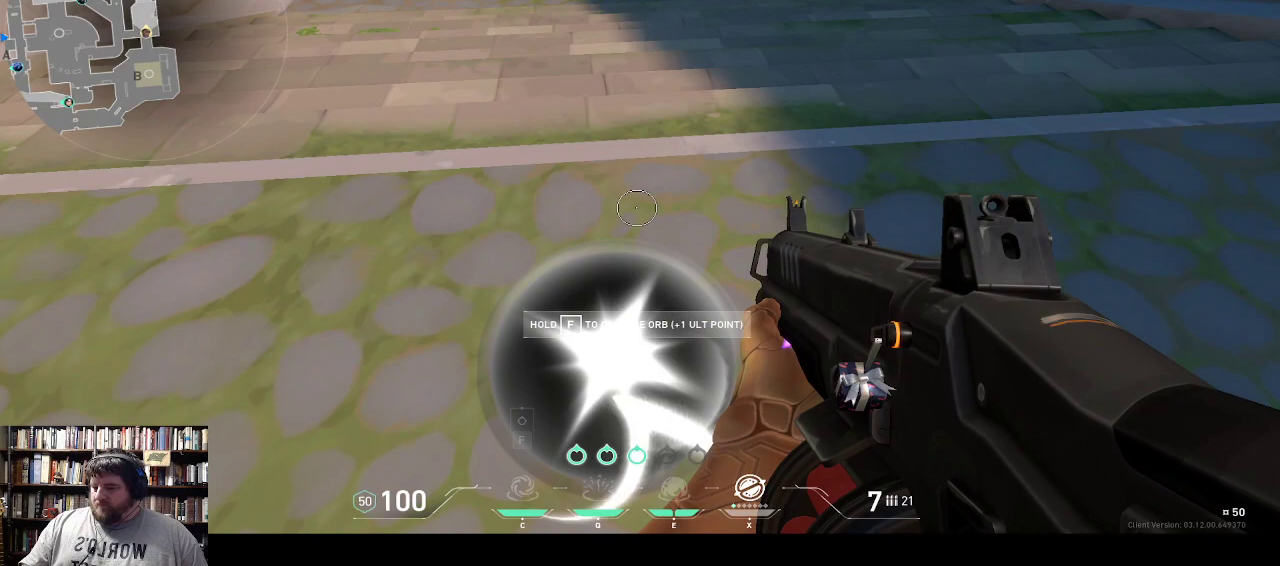
{"keys": [], "events": []}
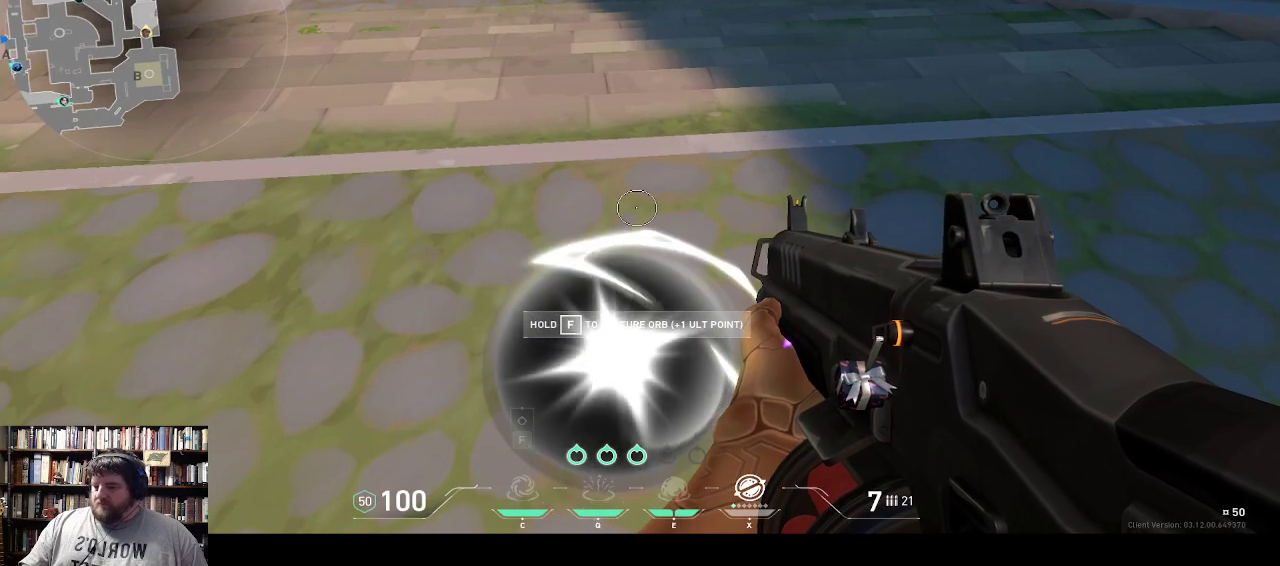
{"keys": [], "events": []}
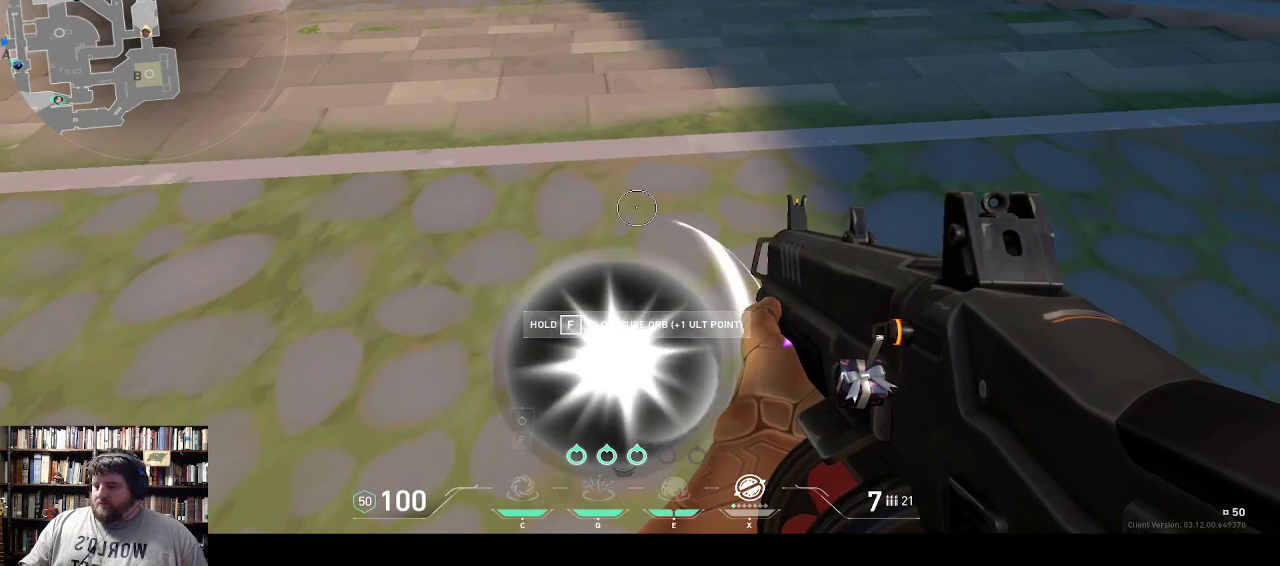
{"keys": [], "events": []}
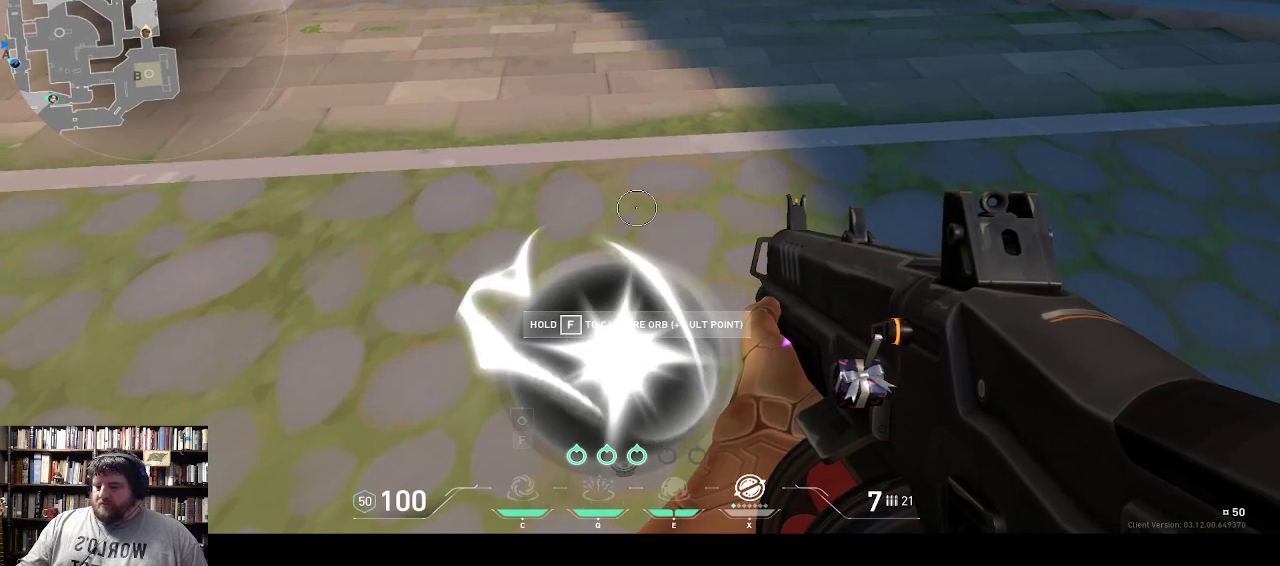
{"keys": [], "events": []}
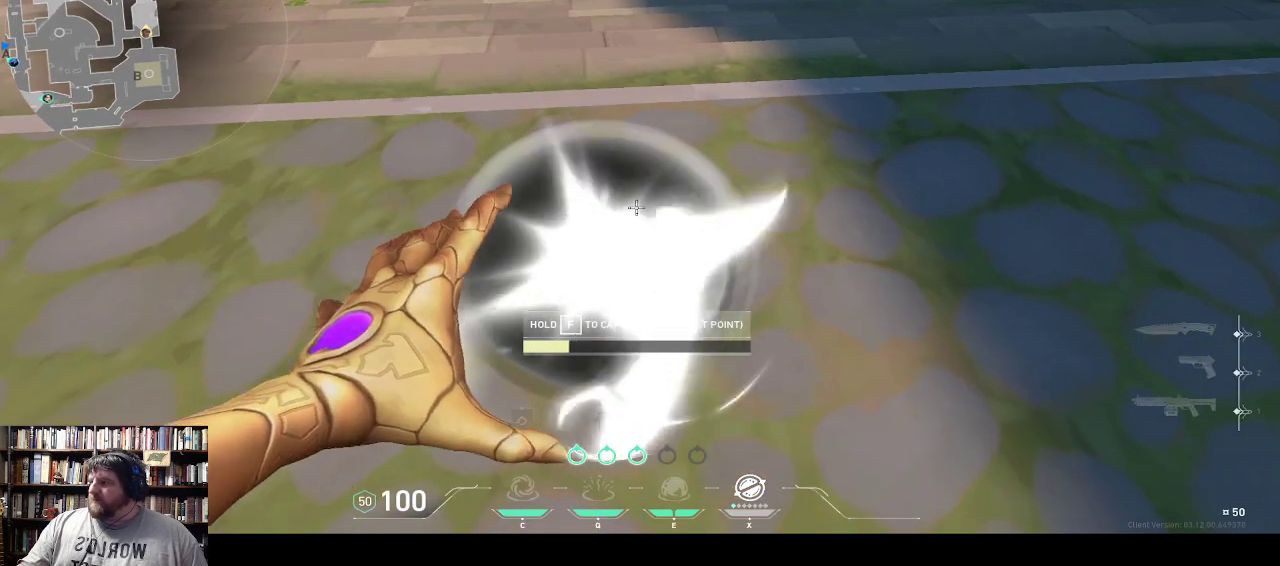
{"keys": [], "events": []}
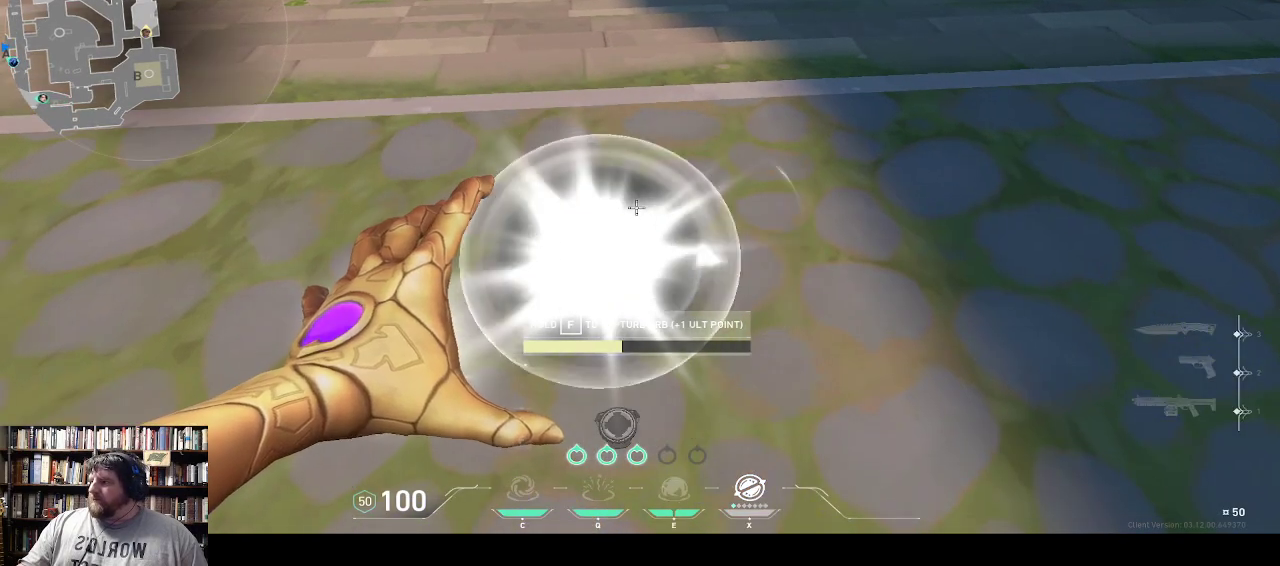
{"keys": [], "events": []}
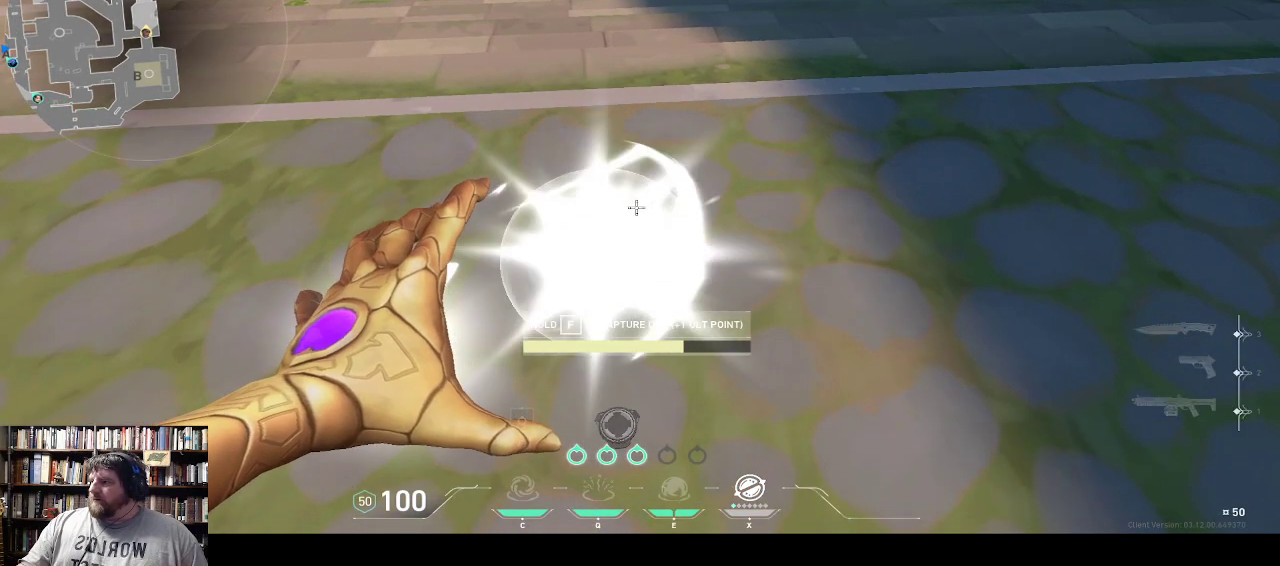
{"keys": [], "events": []}
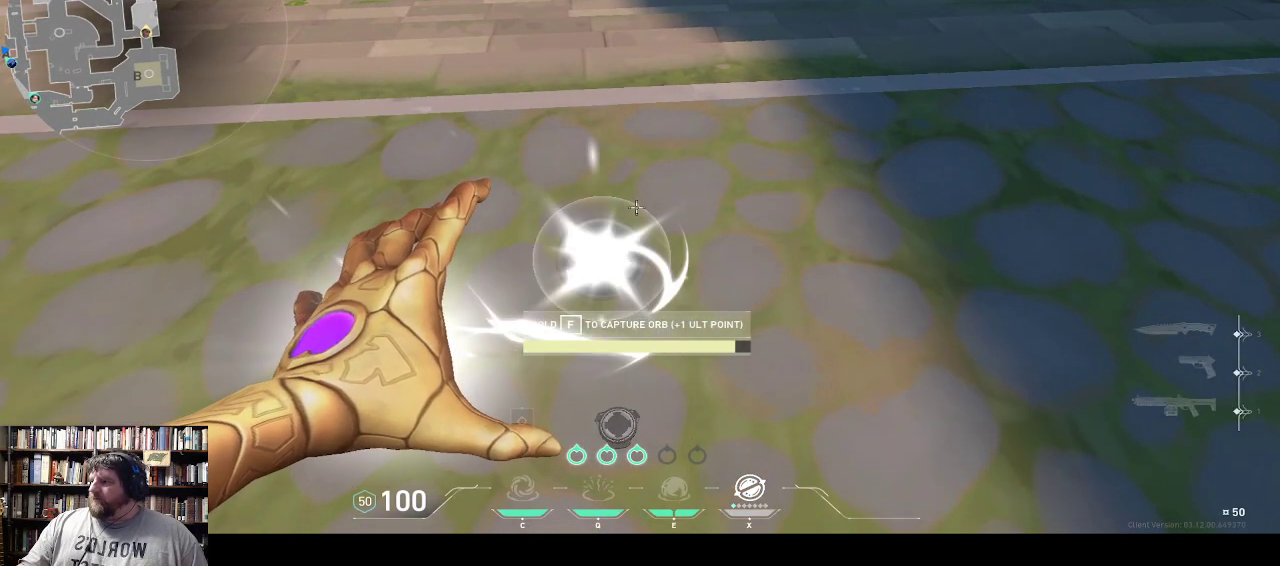
{"keys": [], "events": []}
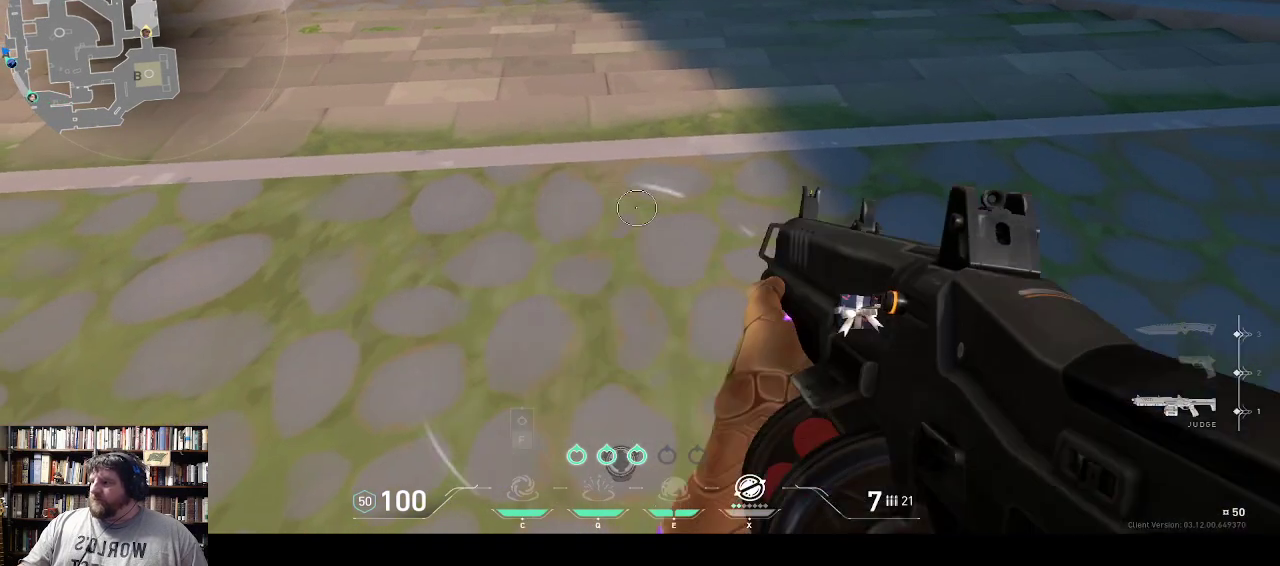
{"keys": [], "events": []}
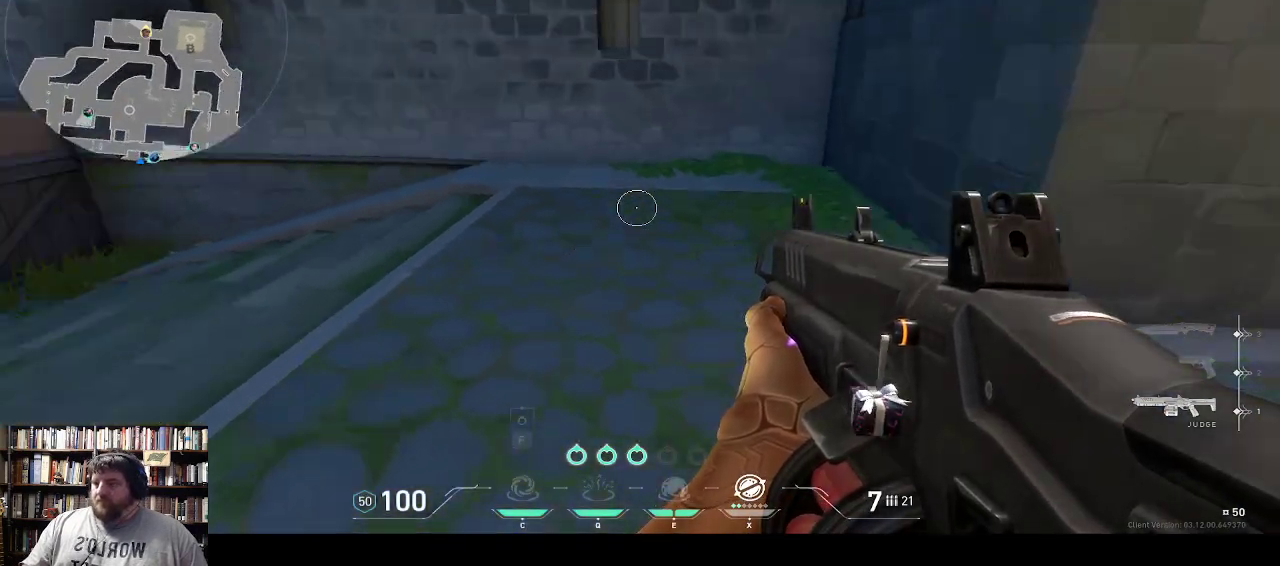
{"keys": ["w"], "events": [[50, "w", "down"]]}
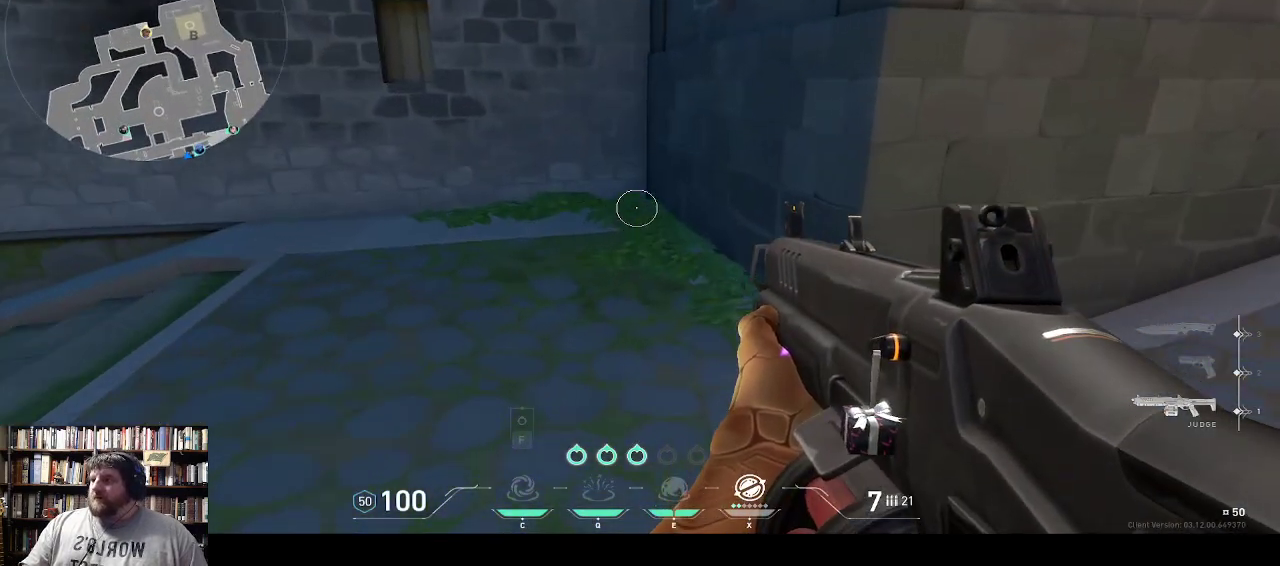
{"keys": ["w"], "events": []}
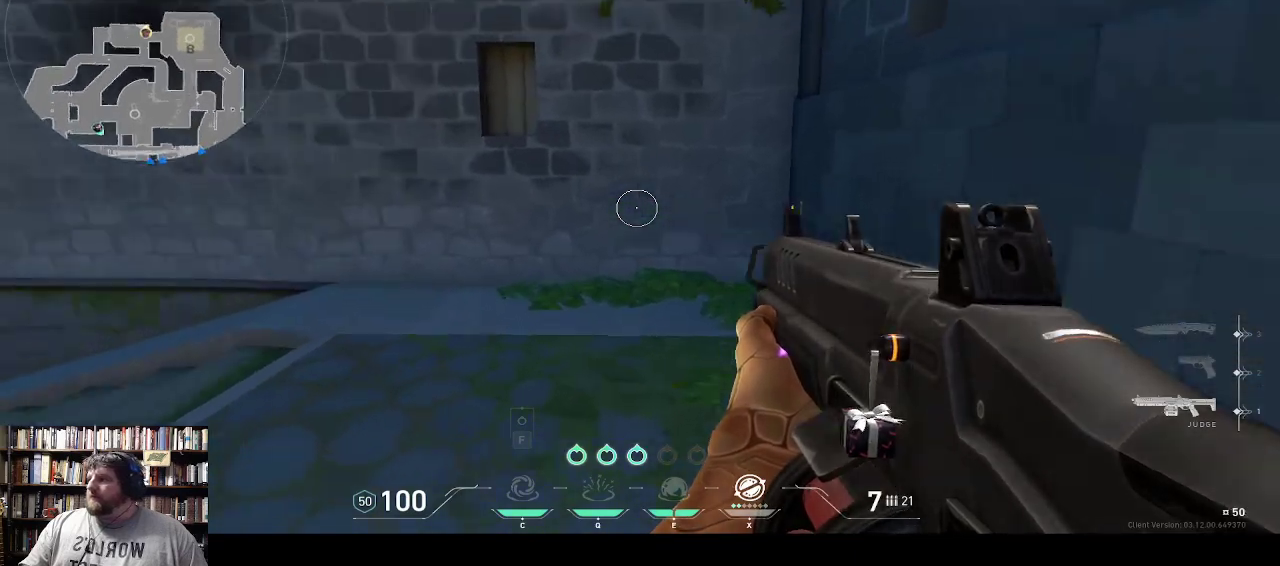
{"keys": ["w"], "events": []}
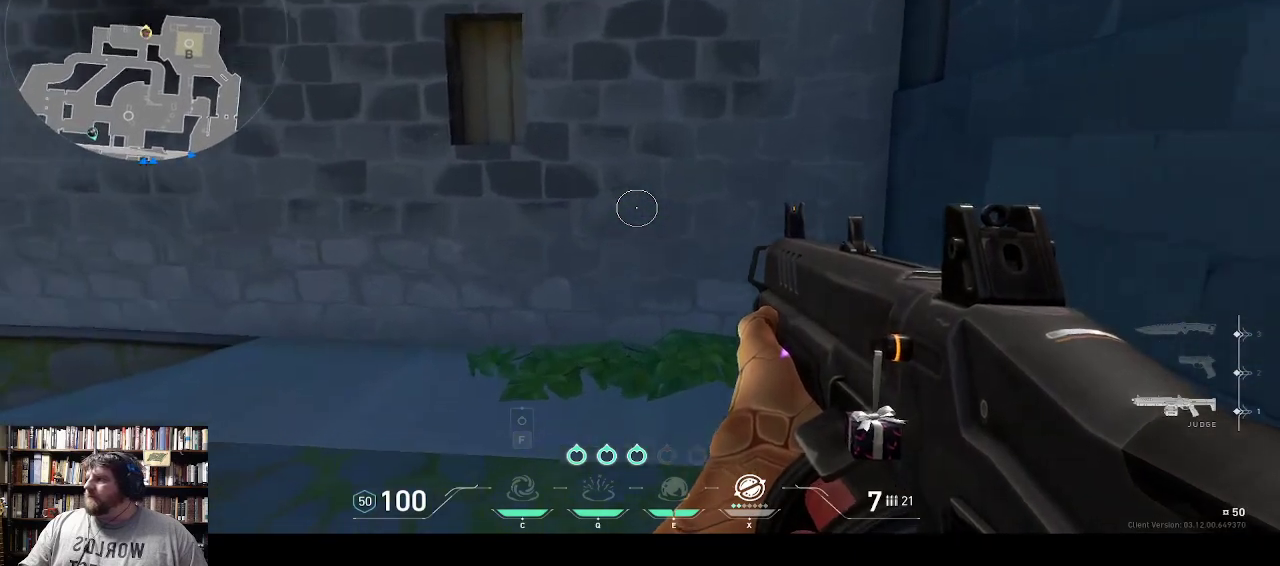
{"keys": ["w"], "events": []}